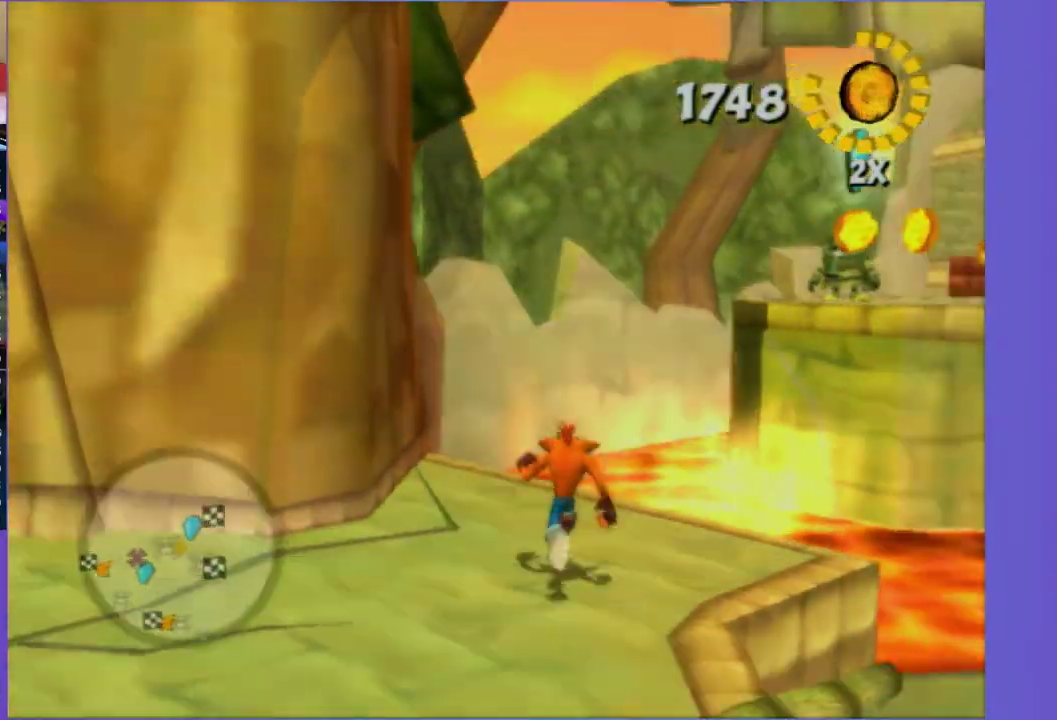
Gameplay with a controller (Xbox layout); each line is a JSON object with the inputs held at the frame after it. "events" lists button and stick changes between this image and that frame as [ms after this image, input, new state], when the widget could be followed in between. Not read: L3 R3.
{"buttons": [], "left_stick": "up", "right_stick": "center"}
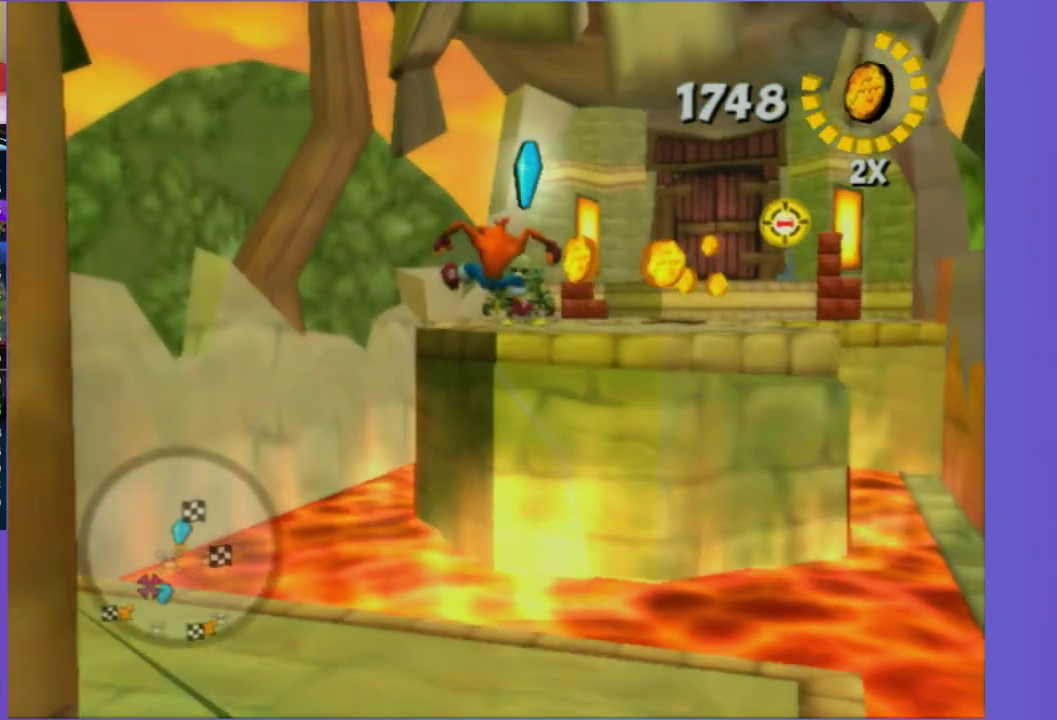
{"buttons": [], "left_stick": "up-left", "right_stick": "center", "events": [[33, "A", "down"], [33, "left_stick", "up-right"], [183, "A", "up"], [283, "left_stick", "up"], [500, "left_stick", "up-left"]]}
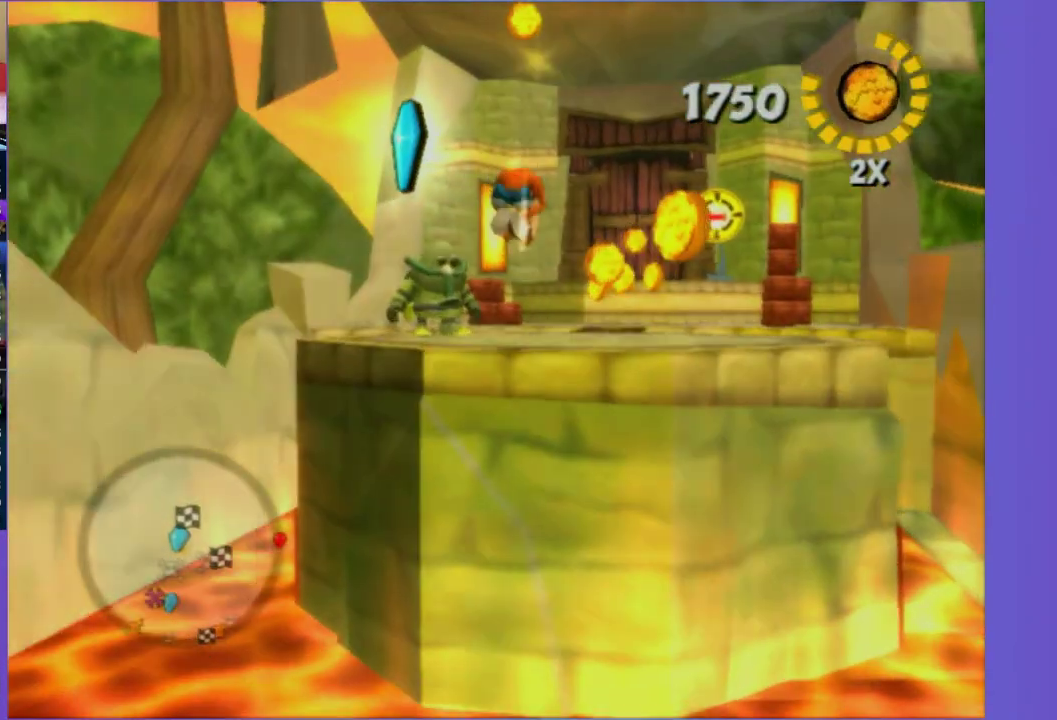
{"buttons": ["A"], "left_stick": "center", "right_stick": "center", "events": [[267, "left_stick", "center"], [283, "Y", "down"], [350, "Y", "up"], [500, "A", "down"]]}
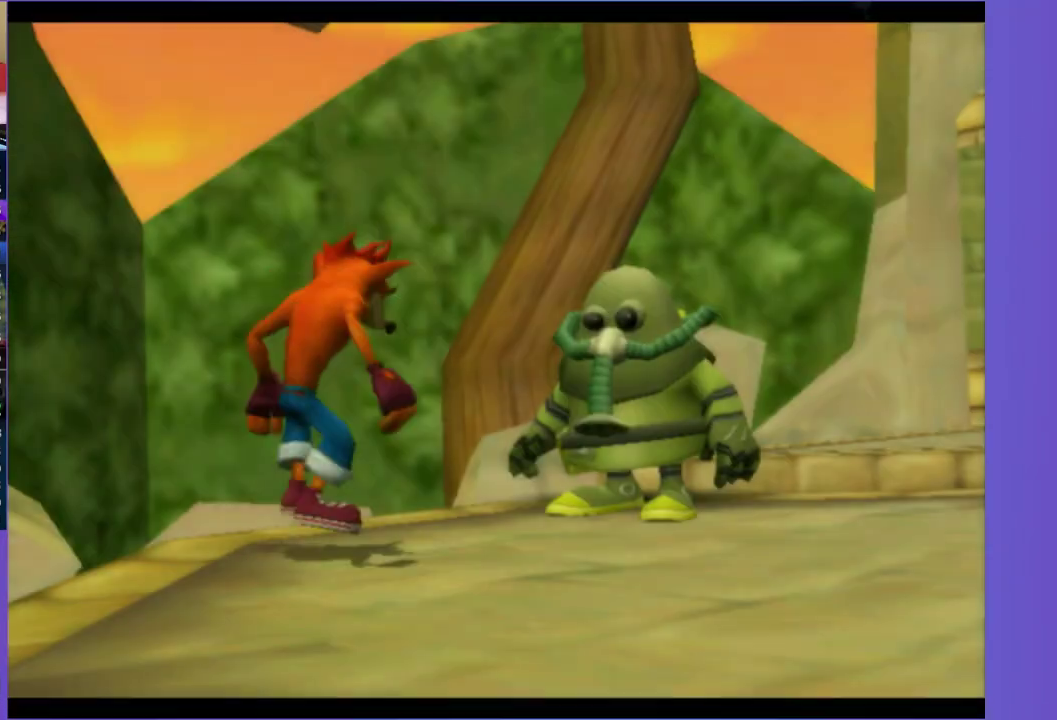
{"buttons": ["A"], "left_stick": "center", "right_stick": "center", "events": [[83, "A", "up"], [83, "DPAD_RIGHT", "down"], [167, "DPAD_RIGHT", "up"], [217, "A", "down"], [333, "A", "up"], [417, "A", "down"]]}
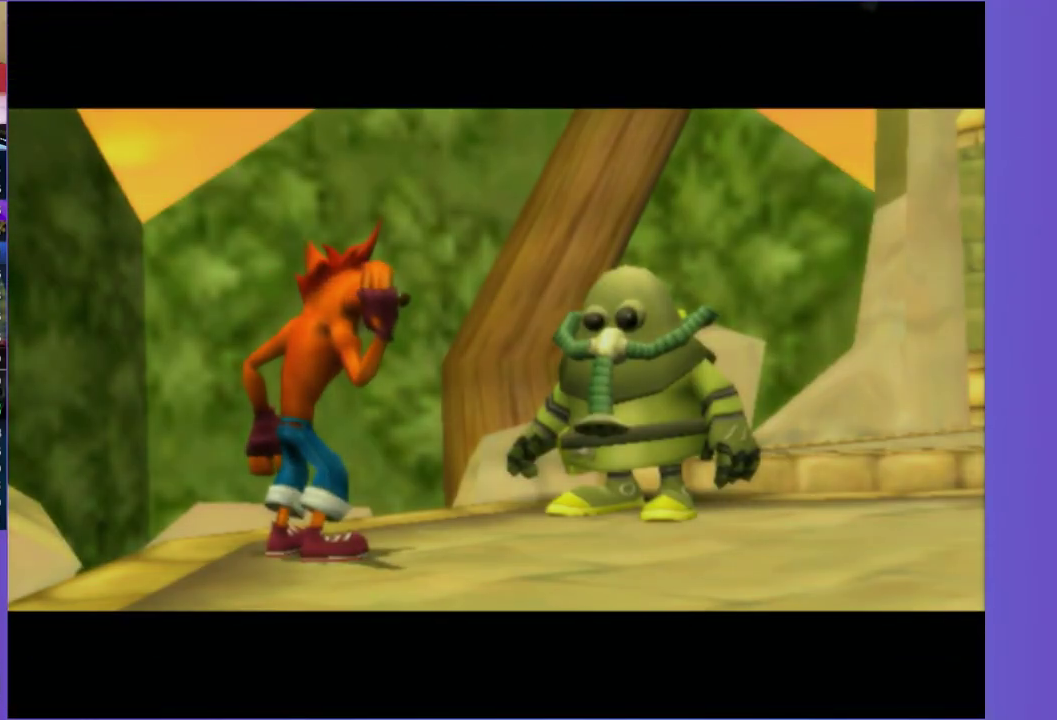
{"buttons": [], "left_stick": "center", "right_stick": "center", "events": [[33, "A", "up"], [117, "A", "down"], [200, "A", "up"], [317, "A", "down"], [417, "A", "up"]]}
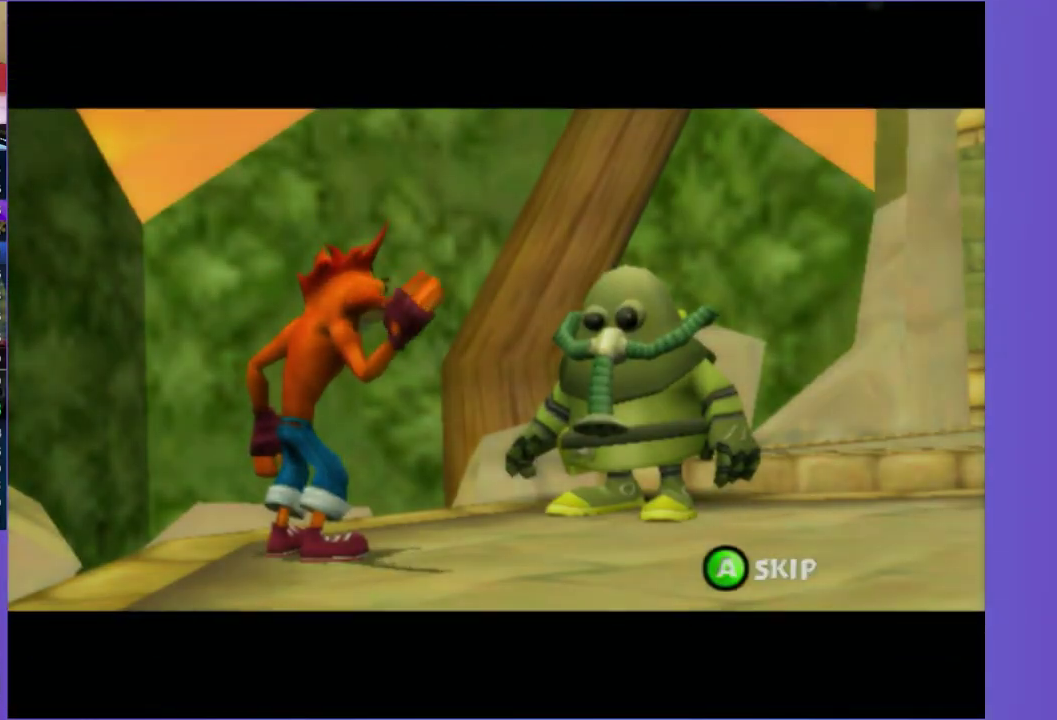
{"buttons": [], "left_stick": "center", "right_stick": "center", "events": [[33, "A", "down"], [150, "A", "up"], [200, "left_stick", "up"], [367, "Y", "down"], [383, "left_stick", "center"], [500, "Y", "up"]]}
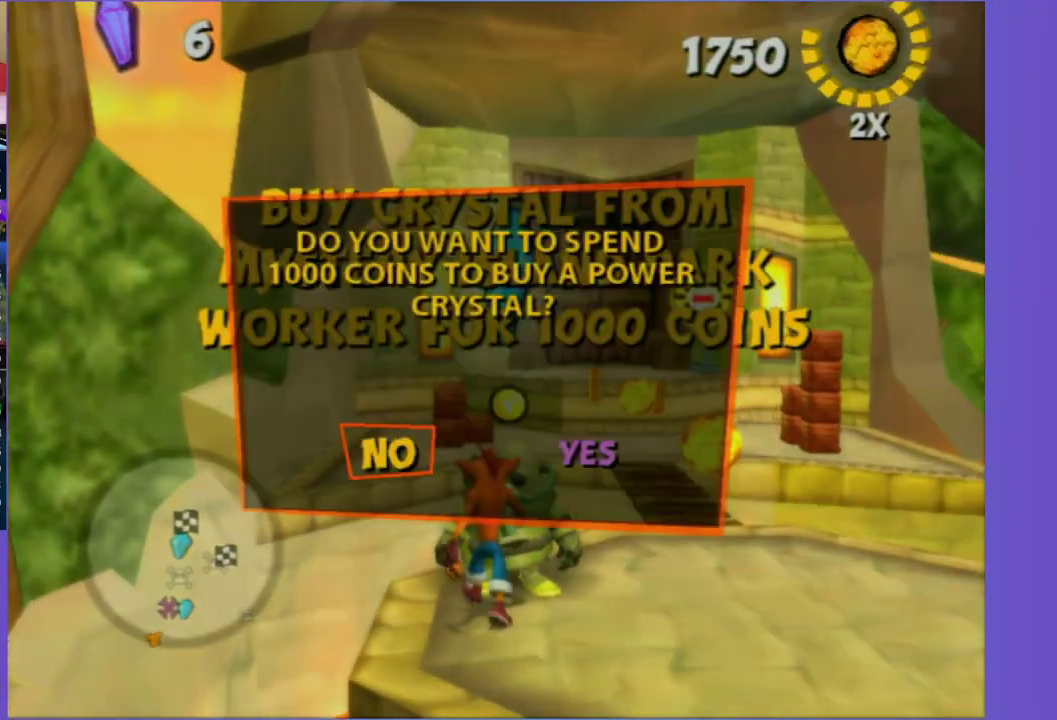
{"buttons": [], "left_stick": "center", "right_stick": "center", "events": [[33, "DPAD_RIGHT", "down"], [150, "DPAD_RIGHT", "up"], [167, "A", "down"], [267, "A", "up"], [367, "A", "down"], [450, "A", "up"]]}
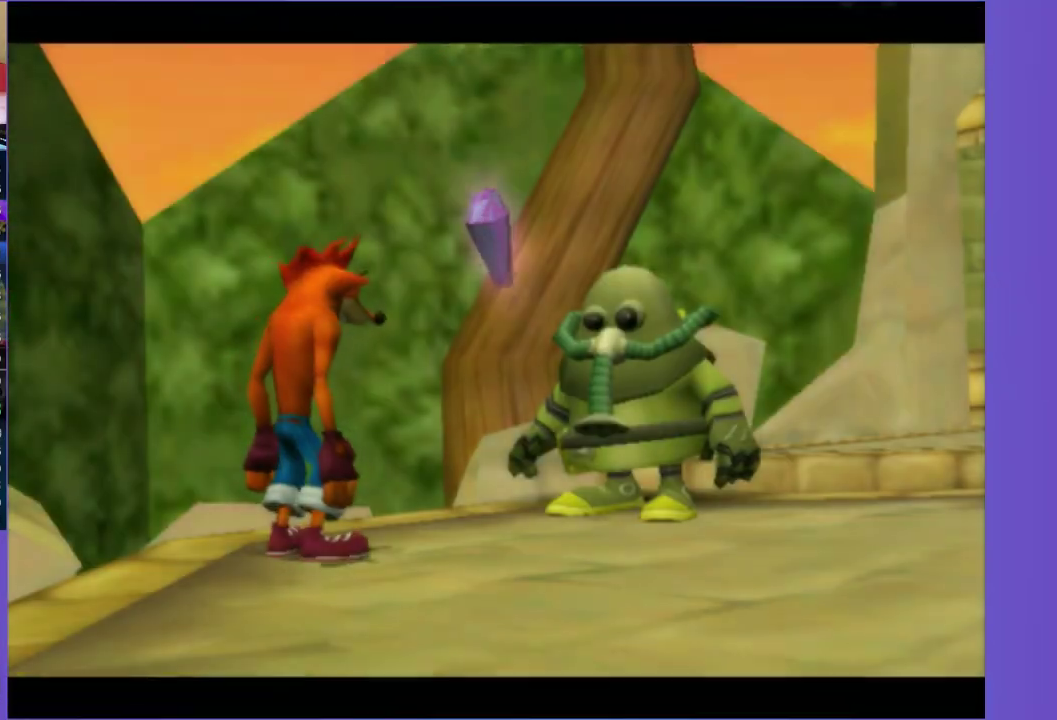
{"buttons": ["A"], "left_stick": "center", "right_stick": "center", "events": [[83, "A", "down"], [133, "A", "up"], [250, "A", "down"], [333, "A", "up"], [433, "A", "down"]]}
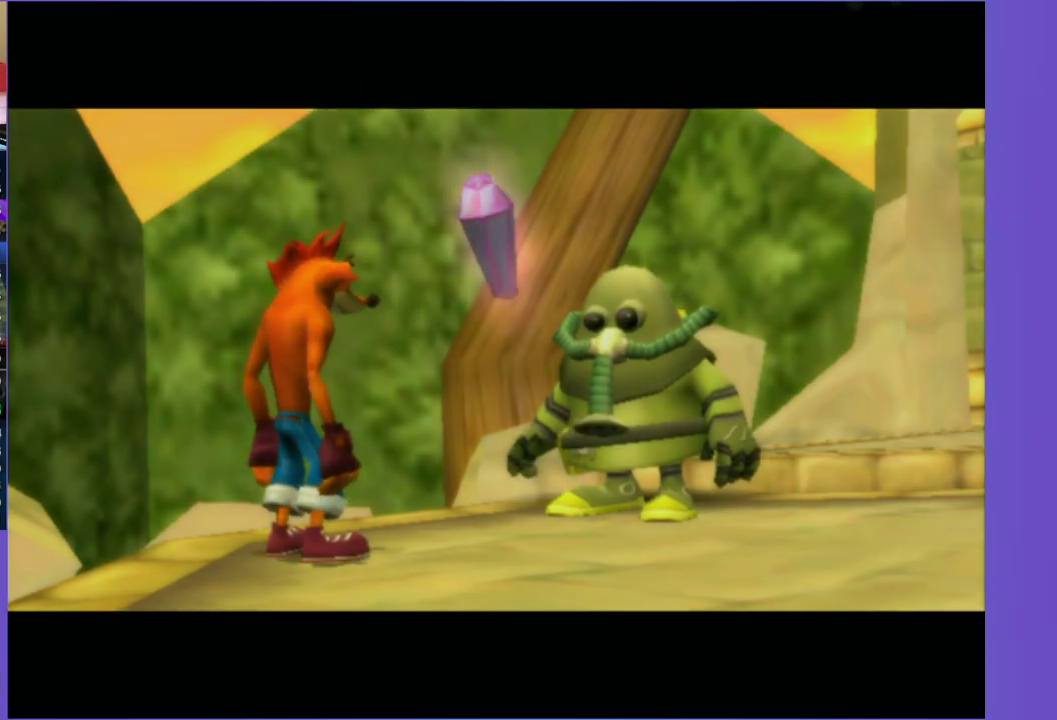
{"buttons": [], "left_stick": "down-right", "right_stick": "center", "events": [[33, "A", "up"], [117, "A", "down"], [217, "A", "up"], [333, "A", "down"], [433, "A", "up"], [500, "left_stick", "down-right"]]}
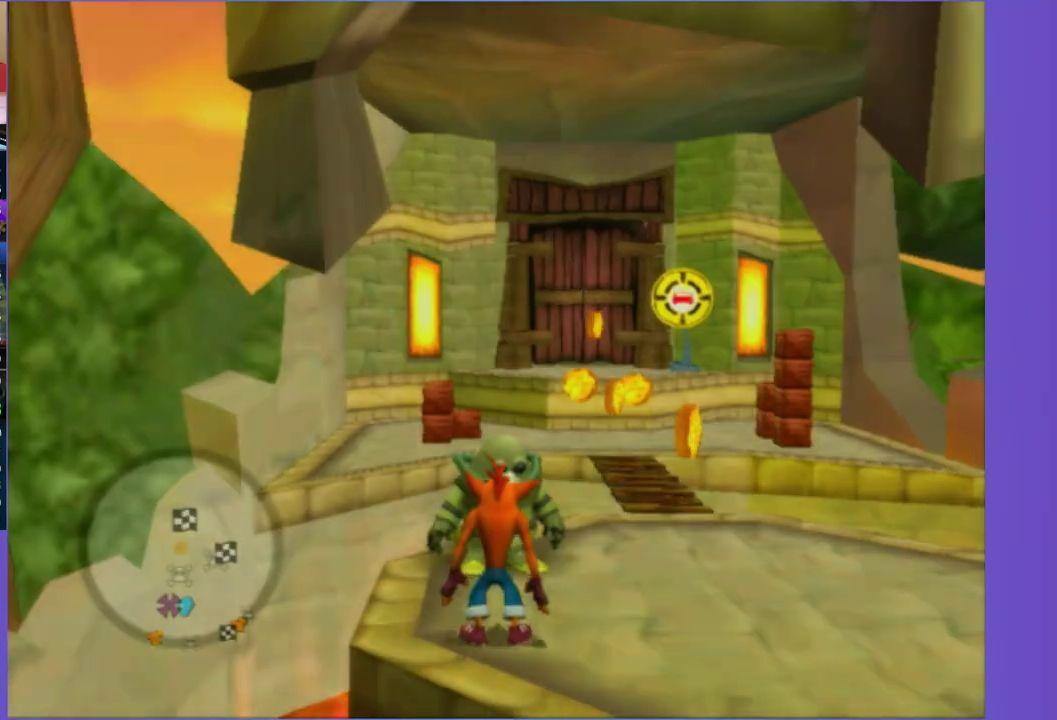
{"buttons": [], "left_stick": "up-left", "right_stick": "center", "events": [[100, "left_stick", "right"], [283, "right_stick", "left"], [300, "left_stick", "up"], [400, "left_stick", "up-left"], [433, "right_stick", "center"]]}
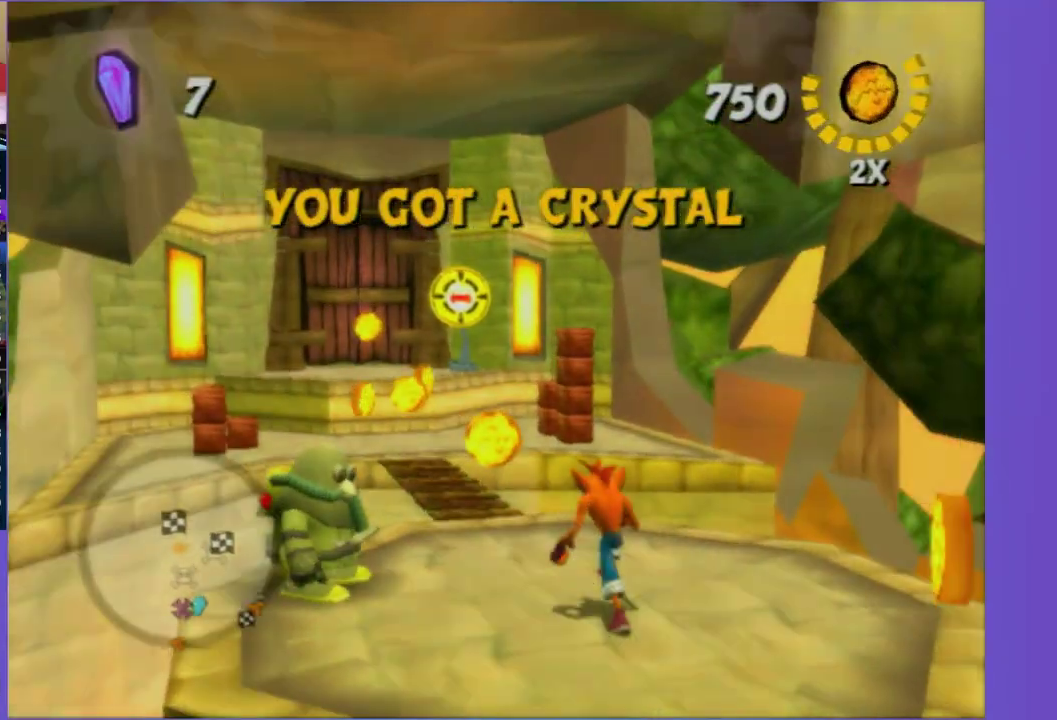
{"buttons": [], "left_stick": "up", "right_stick": "center", "events": [[283, "A", "down"], [400, "A", "up"], [483, "left_stick", "up"]]}
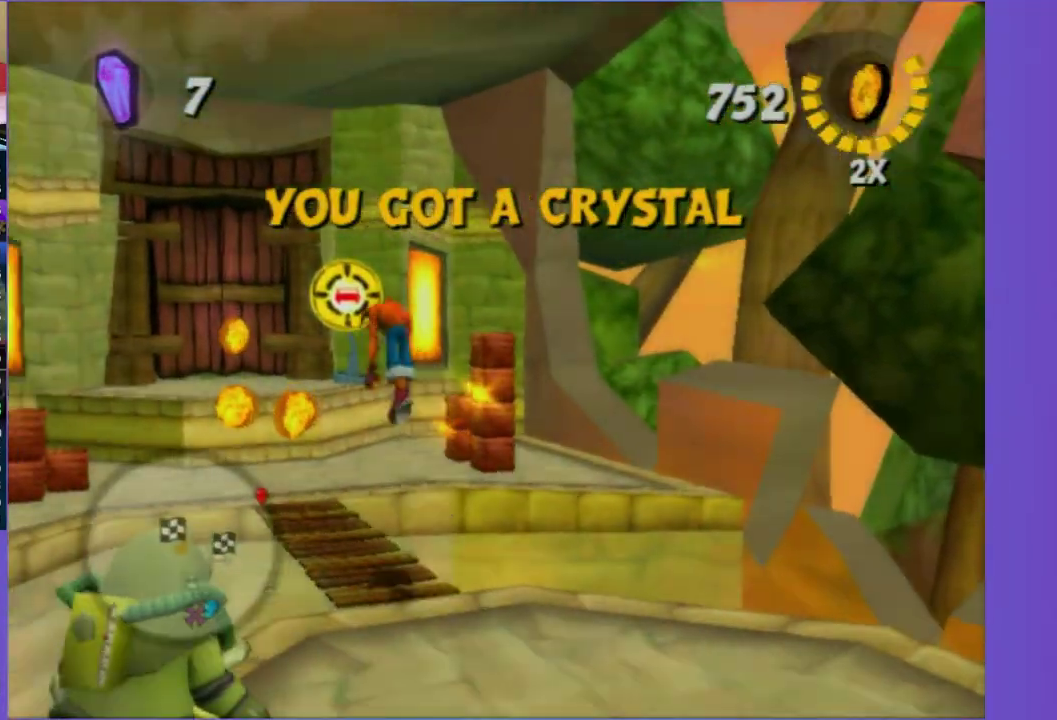
{"buttons": [], "left_stick": "up-right", "right_stick": "center", "events": [[250, "left_stick", "center"], [317, "left_stick", "up"], [417, "left_stick", "up-right"]]}
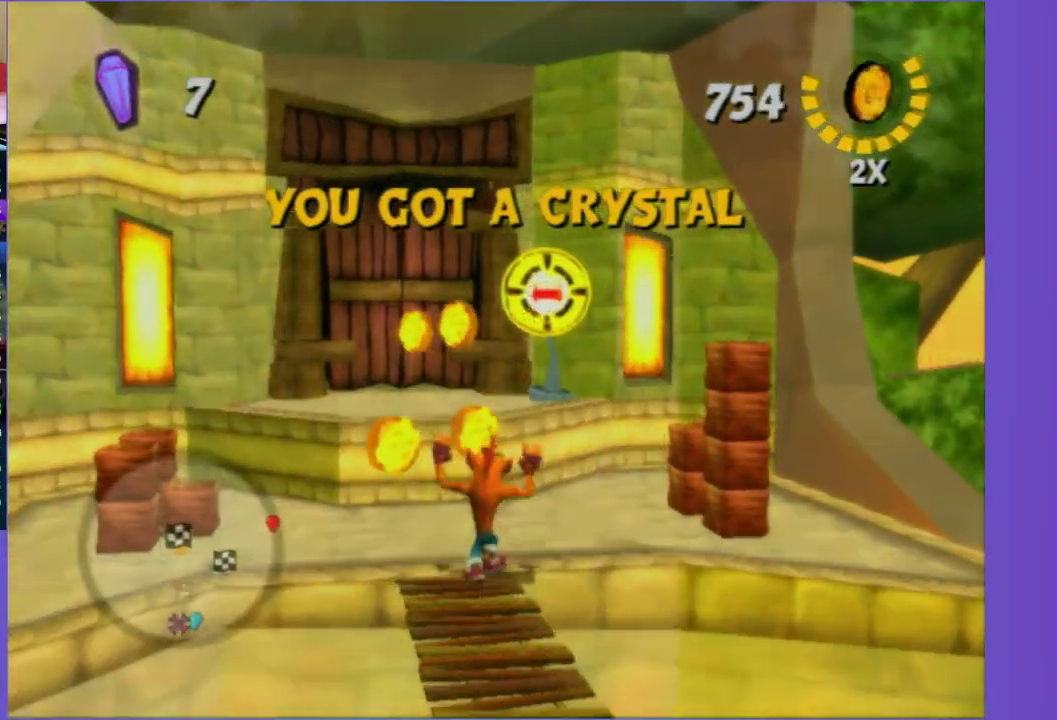
{"buttons": [], "left_stick": "left", "right_stick": "center", "events": [[117, "X", "down"], [250, "X", "up"], [367, "X", "down"], [417, "left_stick", "up-left"], [450, "X", "up"], [467, "left_stick", "left"]]}
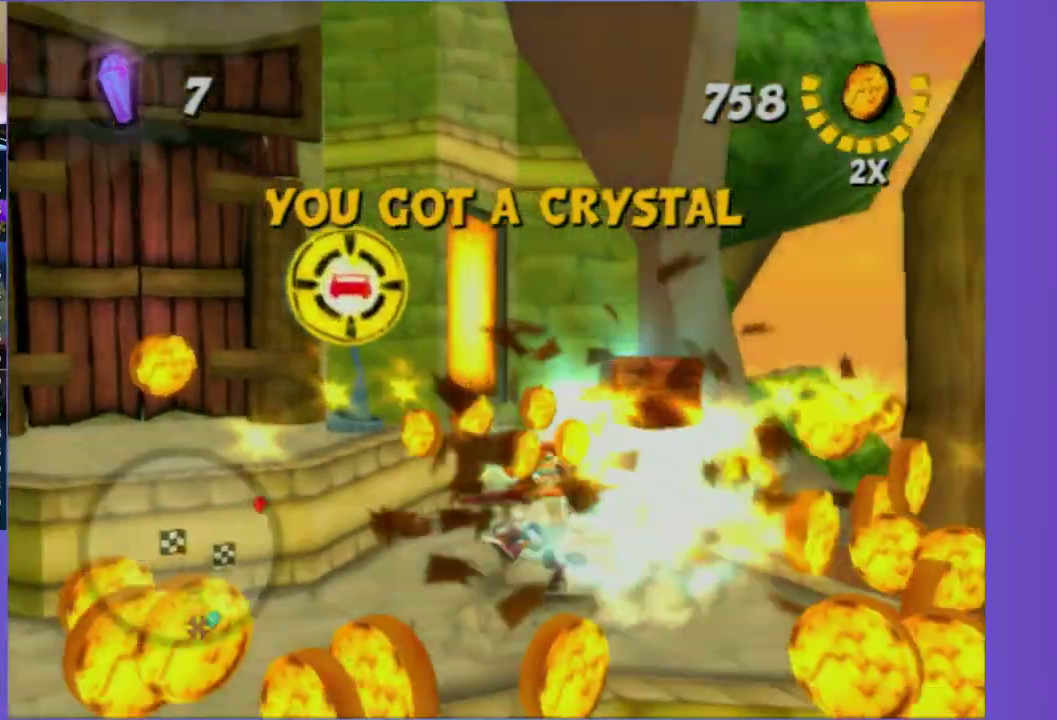
{"buttons": [], "left_stick": "down-left", "right_stick": "center", "events": [[17, "left_stick", "down-left"], [83, "left_stick", "down"], [167, "right_stick", "right"], [250, "left_stick", "down-left"], [350, "right_stick", "center"]]}
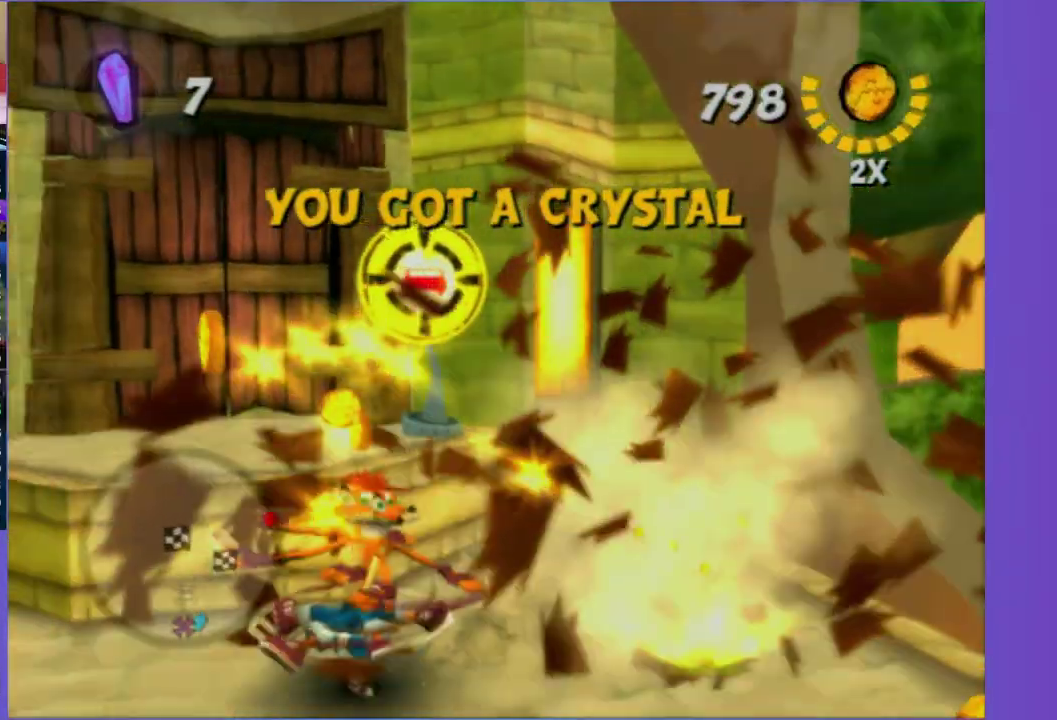
{"buttons": [], "left_stick": "right", "right_stick": "center", "events": [[50, "X", "down"], [50, "left_stick", "left"], [167, "left_stick", "up-left"], [200, "X", "up"], [283, "left_stick", "down-left"], [333, "X", "down"], [383, "X", "up"], [417, "left_stick", "right"]]}